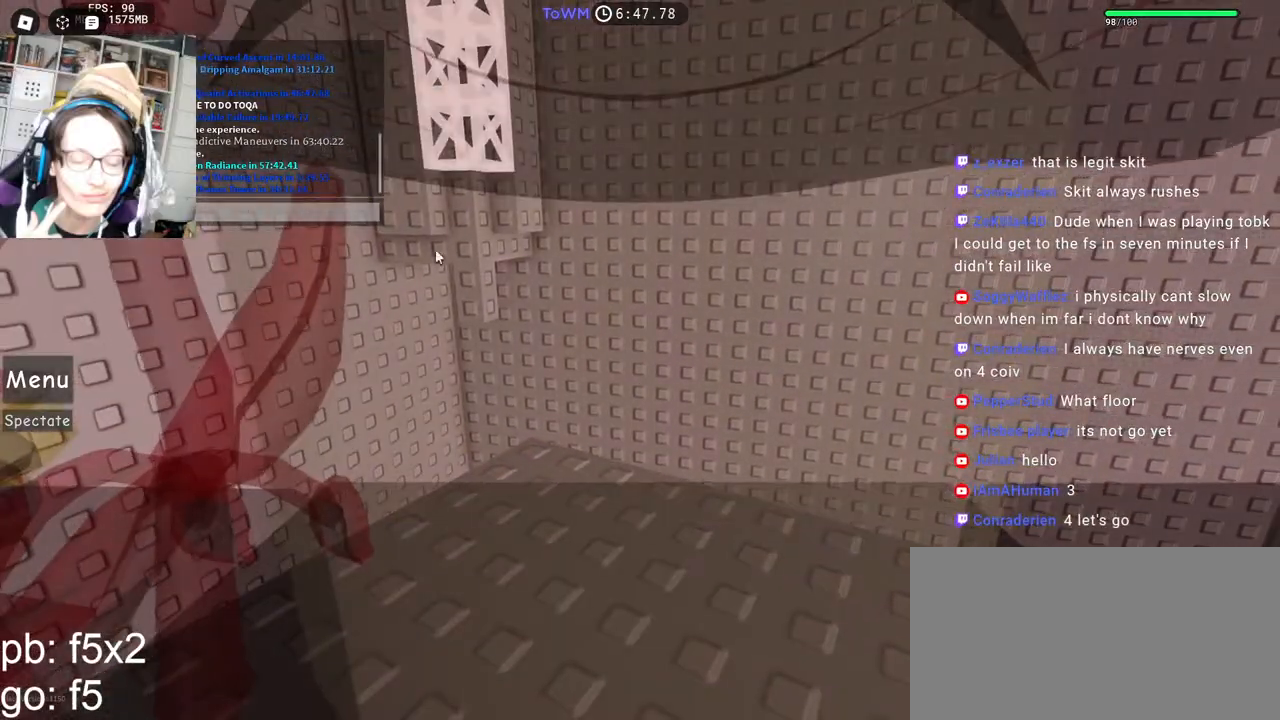
Gameplay with keyboard and mouse; each line is a JSON object with the keys and mouse buttons held at the frame after it. "events" lists presses ("down") and releases ("up") of "a", "ctrl", "d", "e", "q", "s", "shift", "space", "w", "mouse_left", "mouse_wheel", "mouse_right", "mouse_mb4" and "mouse_mb5" between this image and that frame as [ms after this image, input, new state], when the widget could be followed in between. "mouse_left", "mouse_wheel", "mouse_right", "mouse_mb4", "mouse_mb5" = the "left", "wheel", "right", "mb4", "mb5" buttons of the "mouse" list. No other keys are recorded. "wheel" means that the mouse wheel is clicked or scrolled. Mouse movement is not recorded.
{"keys": [], "mouse": [], "events": []}
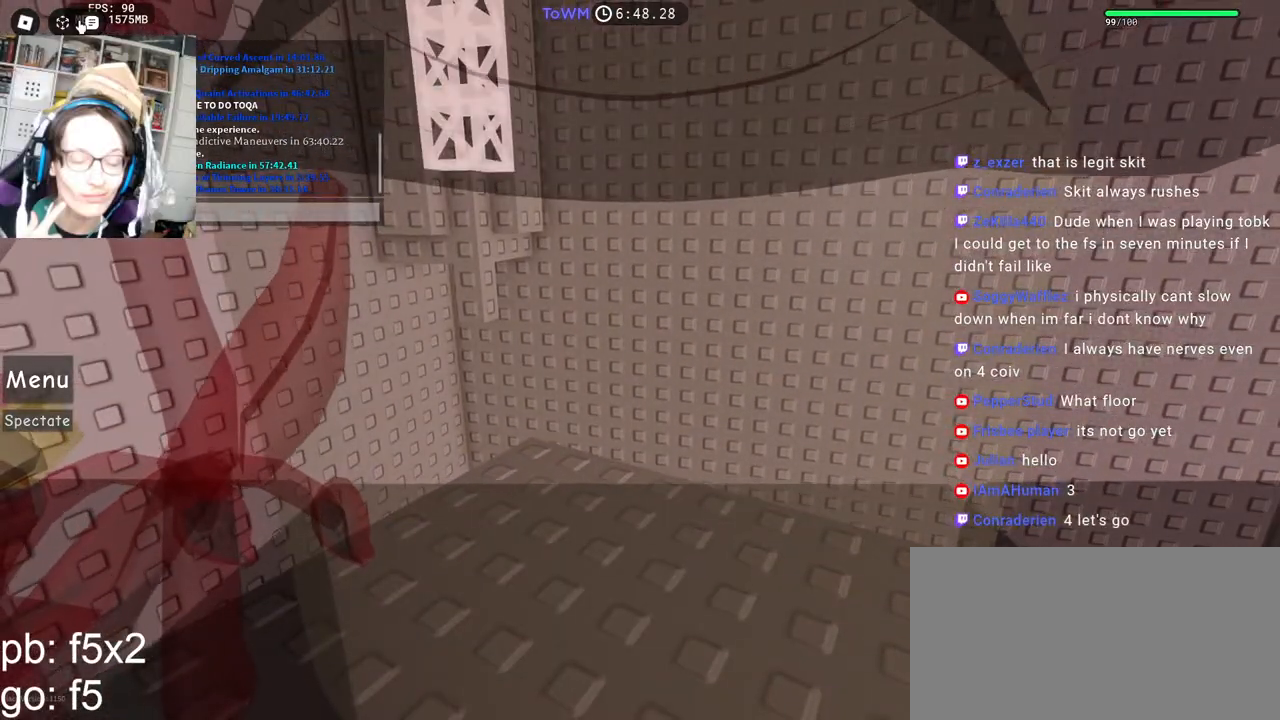
{"keys": ["w"], "mouse": [], "events": [[184, "mouse_left", "down"], [217, "mouse_left", "up"], [450, "mouse_wheel", "down"], [500, "mouse_wheel", "up"], [500, "w", "down"]]}
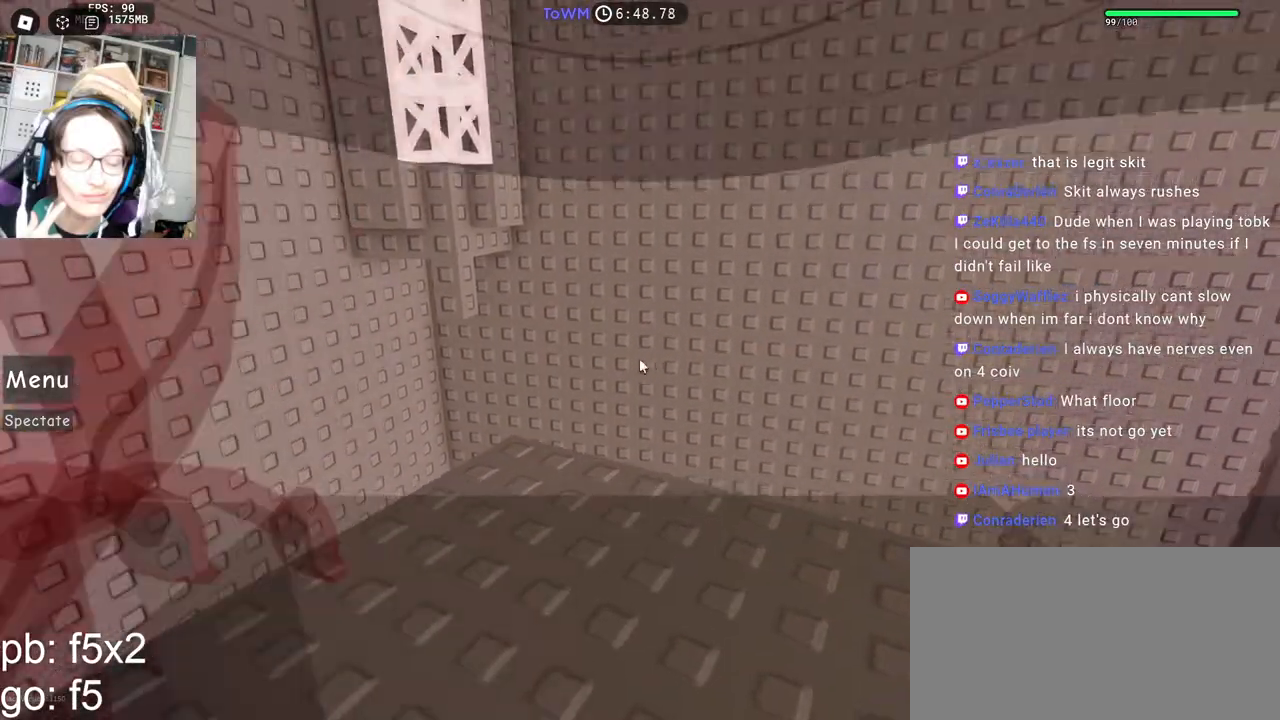
{"keys": ["d"], "mouse": ["right"], "events": [[117, "w", "up"], [367, "mouse_right", "down"], [400, "d", "down"]]}
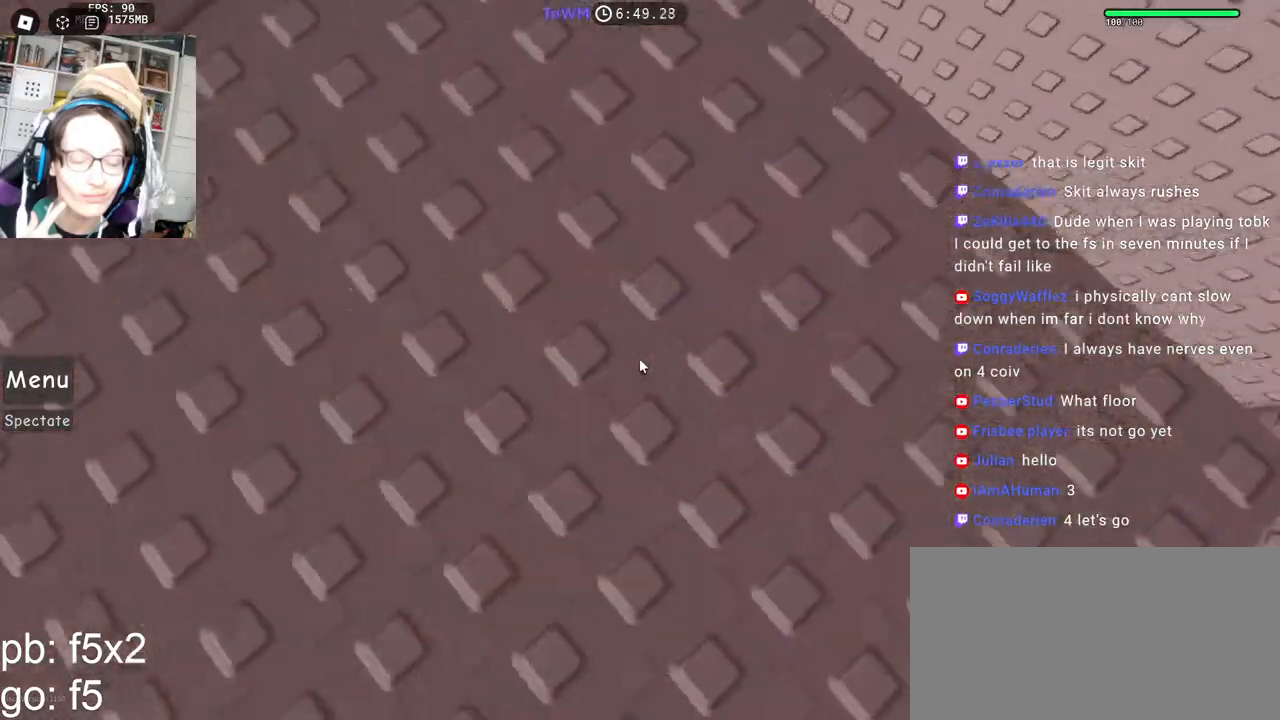
{"keys": ["shift"], "mouse": ["right"], "events": [[234, "d", "up"], [317, "space", "down"], [400, "space", "up"], [467, "shift", "down"]]}
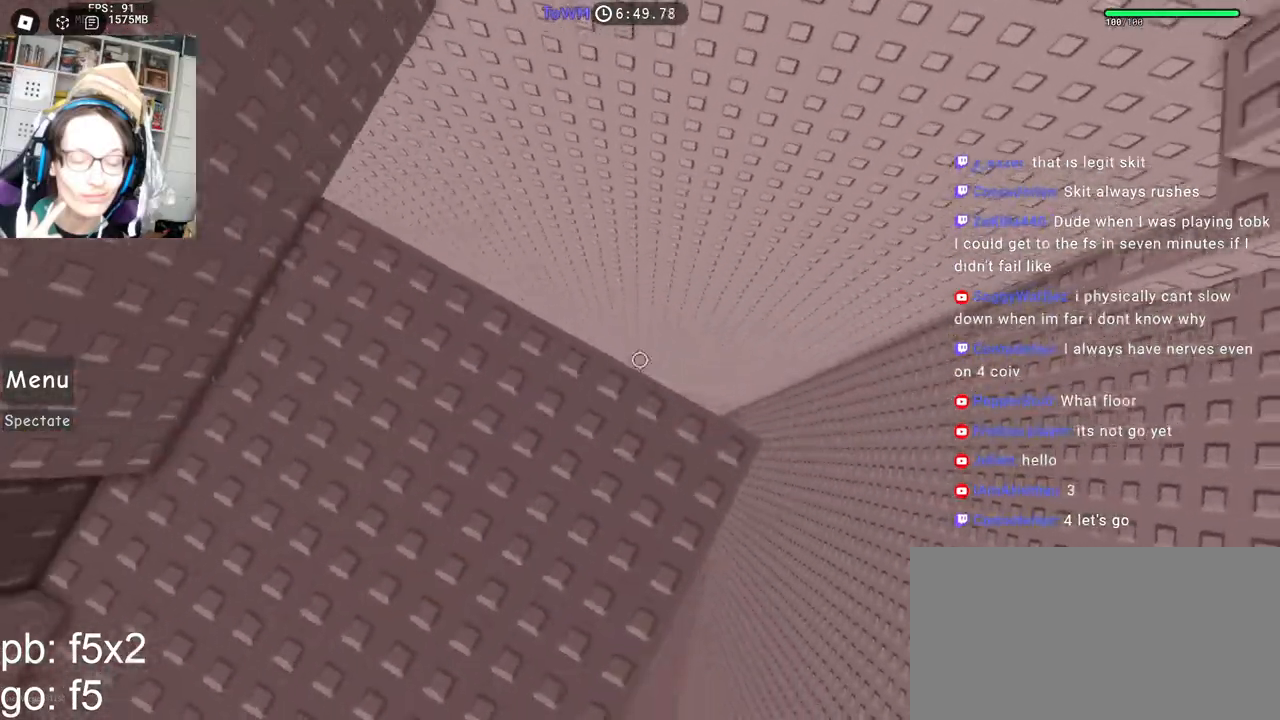
{"keys": ["d"], "mouse": ["right"], "events": [[34, "d", "down"], [84, "shift", "up"], [100, "d", "up"], [500, "d", "down"]]}
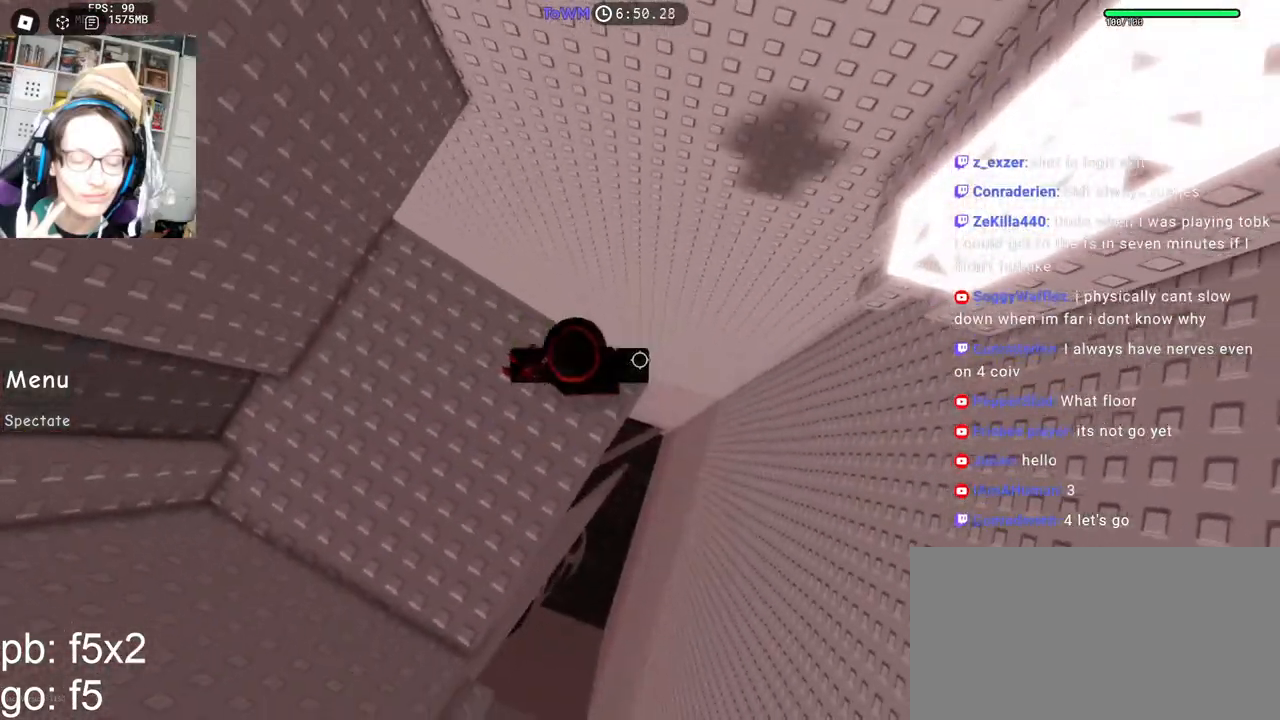
{"keys": ["w"], "mouse": ["right"], "events": [[167, "space", "down"], [250, "space", "up"], [300, "w", "down"], [500, "d", "up"]]}
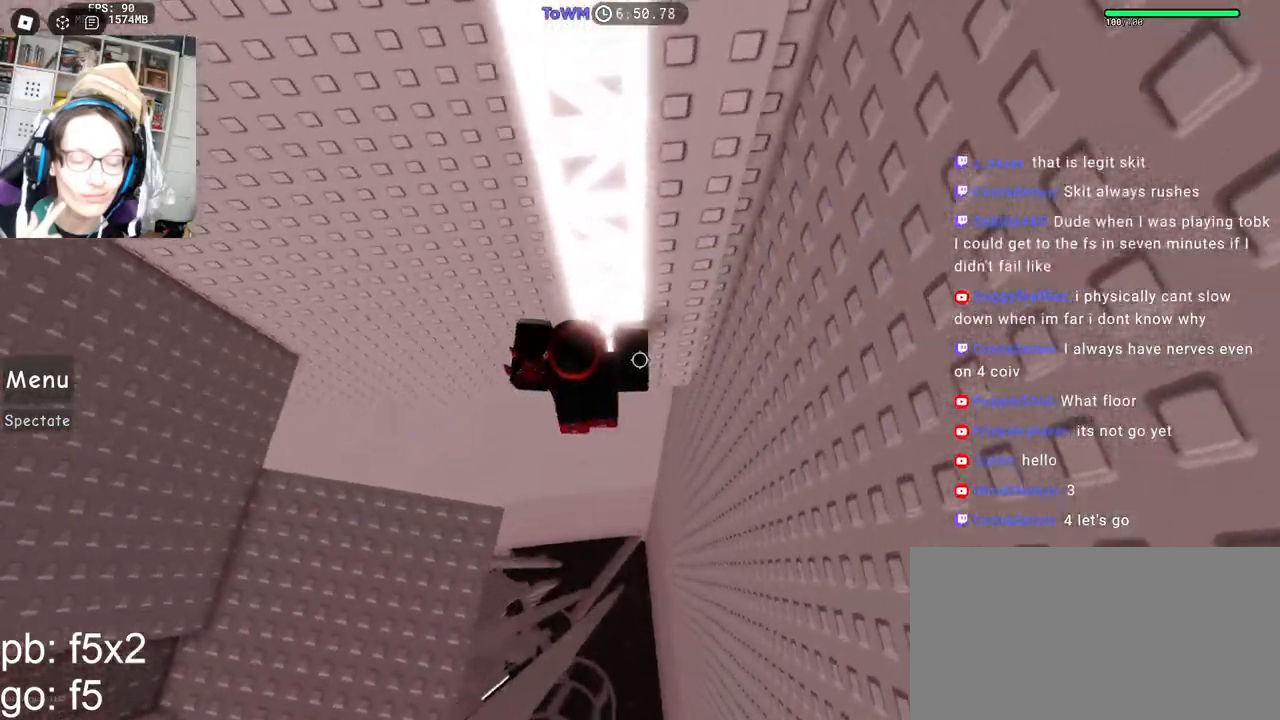
{"keys": ["d"], "mouse": ["right"], "events": [[150, "mouse_wheel", "down"], [150, "shift", "down"], [300, "shift", "up"], [317, "mouse_wheel", "up"], [400, "w", "up"], [417, "d", "down"]]}
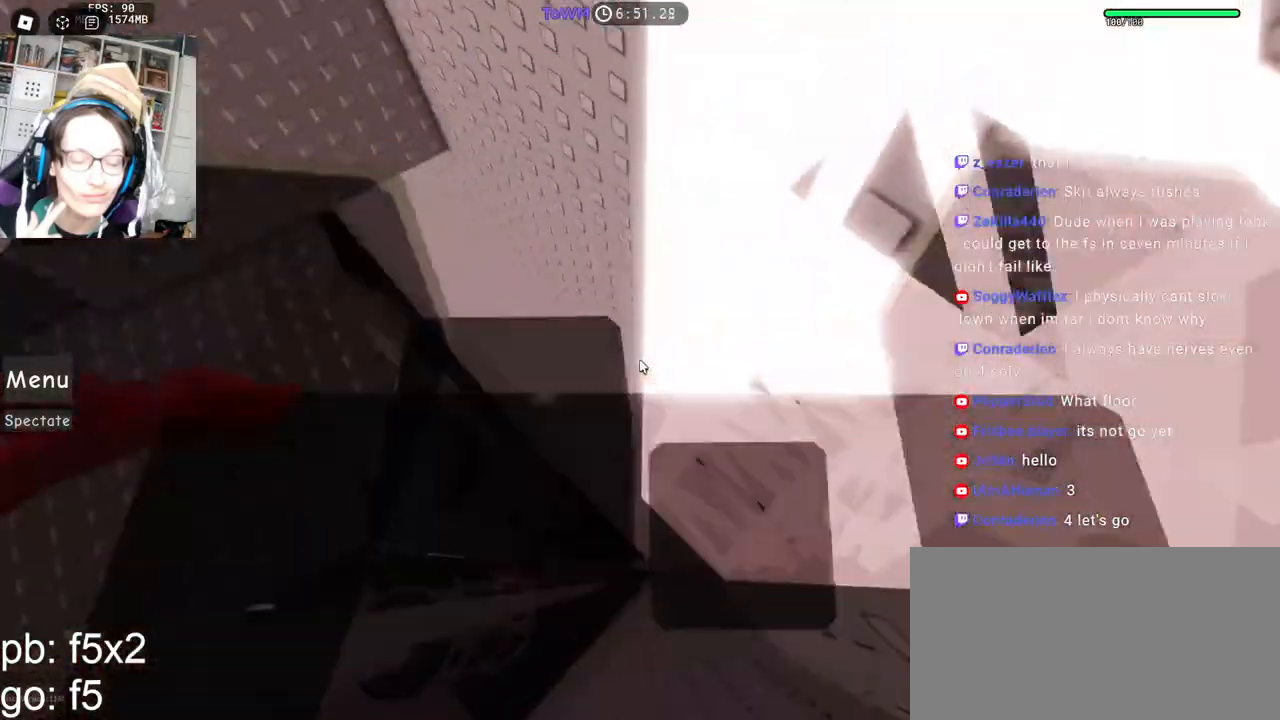
{"keys": ["w"], "mouse": ["right"]}
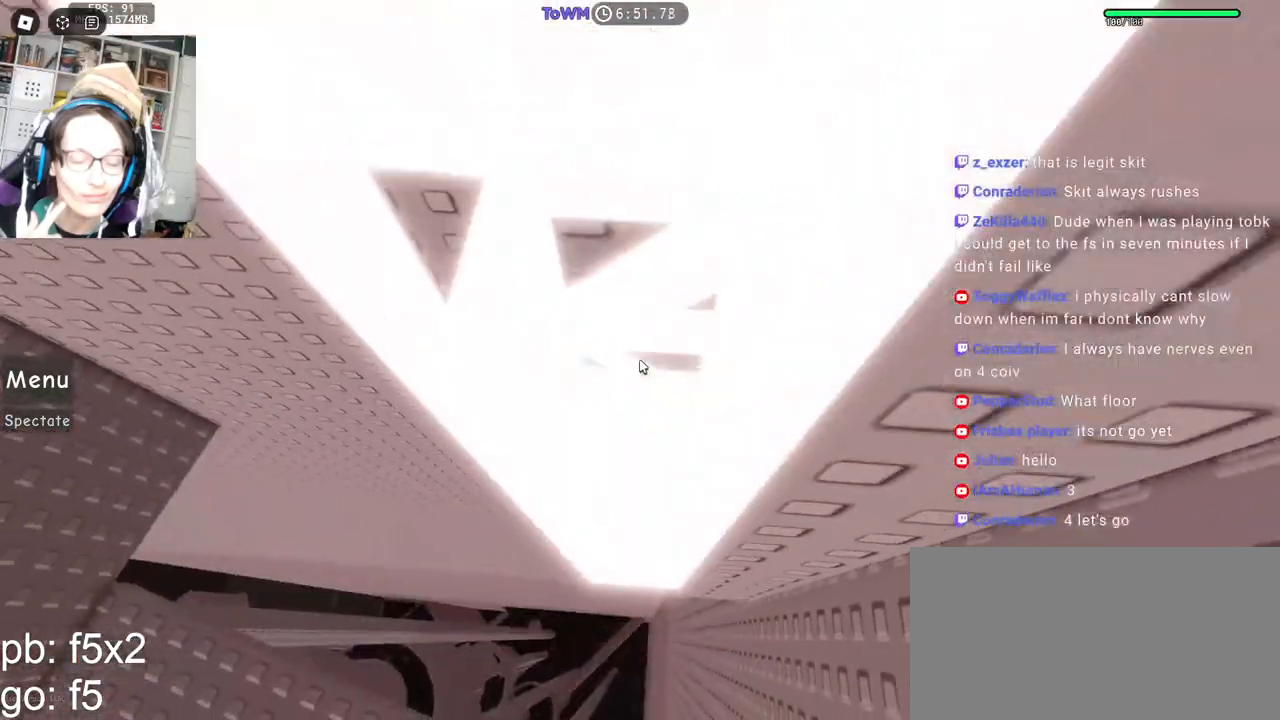
{"keys": [], "mouse": ["right"], "events": [[50, "w", "up"], [234, "w", "down"], [400, "w", "up"]]}
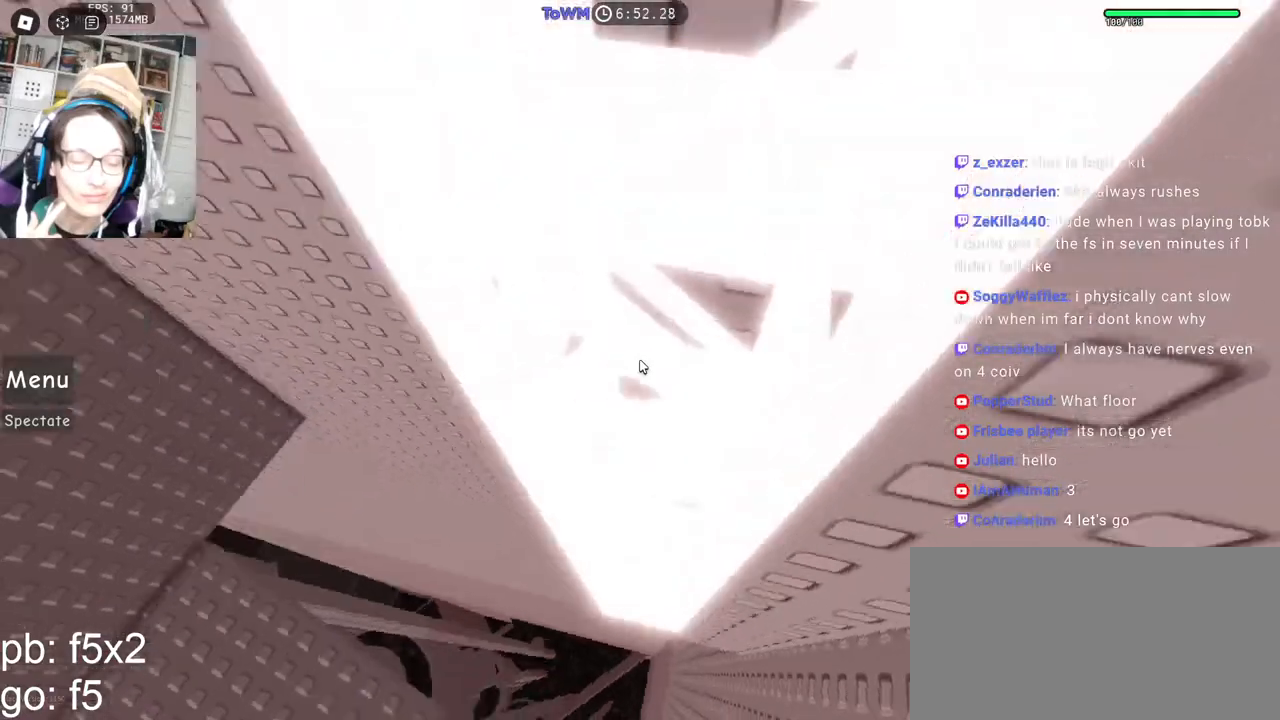
{"keys": [], "mouse": ["right"]}
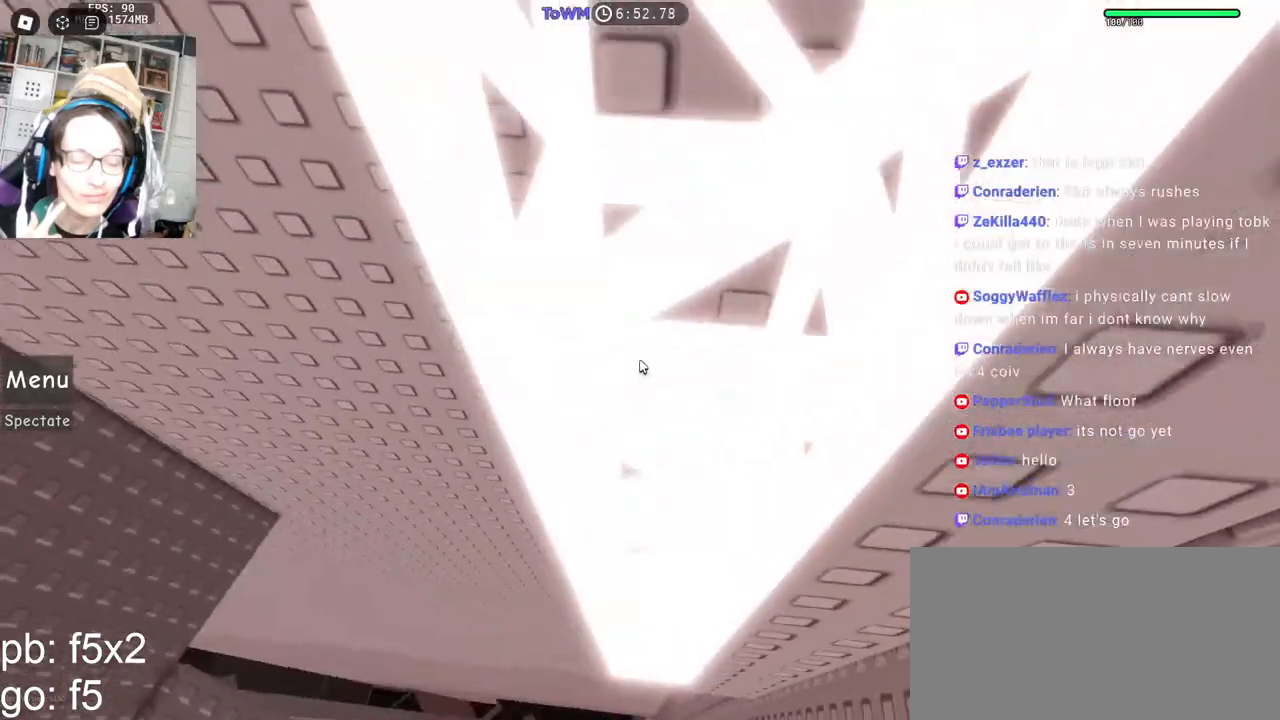
{"keys": [], "mouse": ["right"], "events": [[267, "w", "down"], [450, "w", "up"]]}
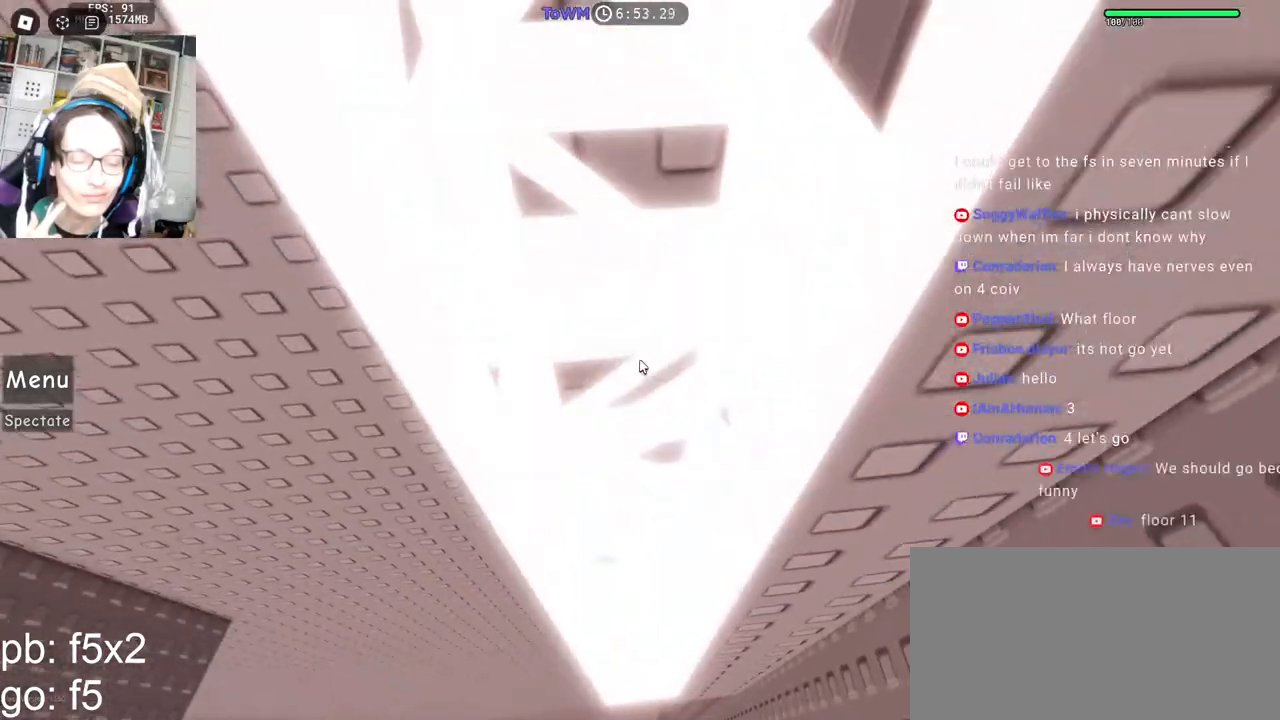
{"keys": [], "mouse": ["right"], "events": [[184, "w", "down"], [317, "w", "up"]]}
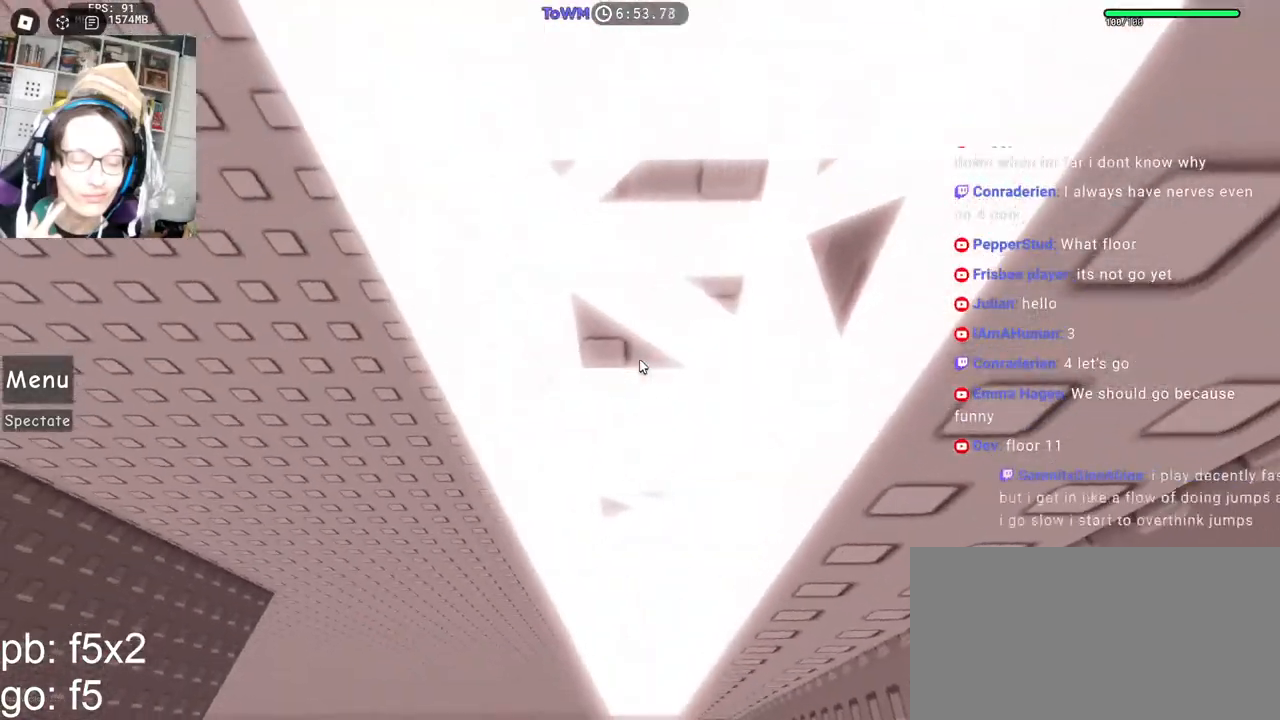
{"keys": ["w"], "mouse": ["right"], "events": [[134, "w", "down"], [150, "mouse_wheel", "down"], [200, "mouse_wheel", "up"]]}
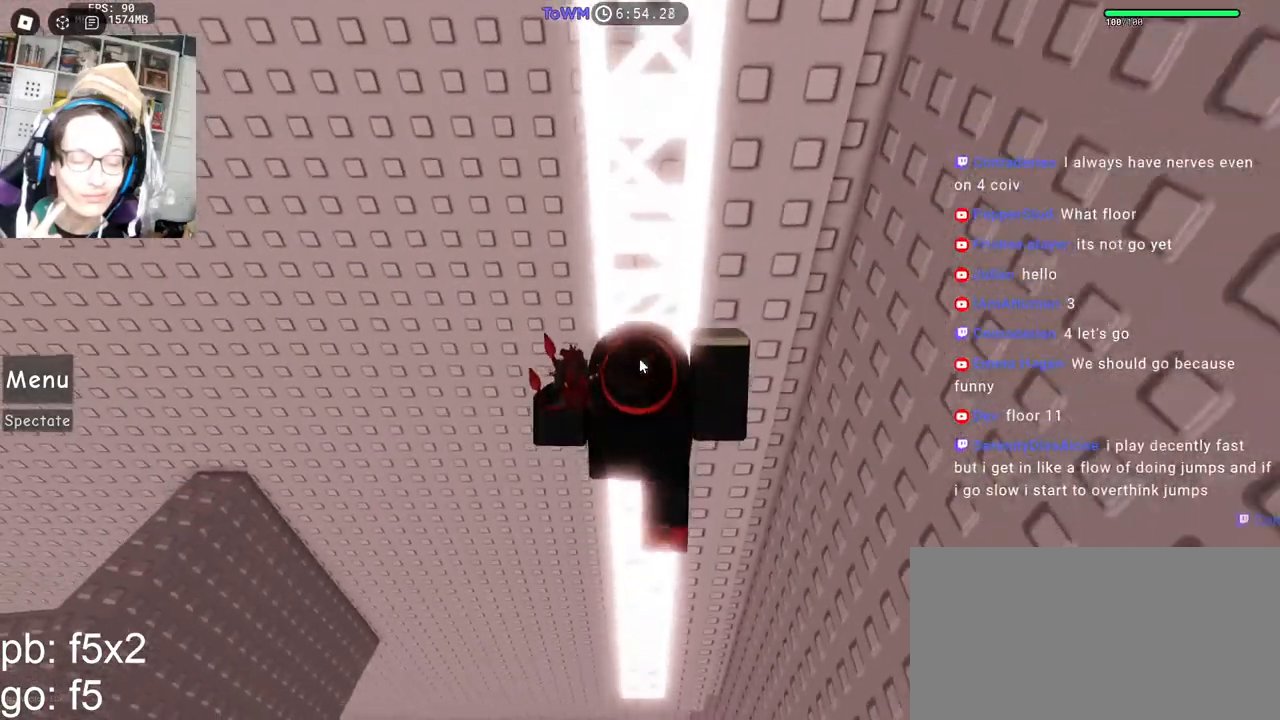
{"keys": ["w"], "mouse": [], "events": [[67, "w", "up"], [150, "mouse_right", "up"], [150, "w", "down"]]}
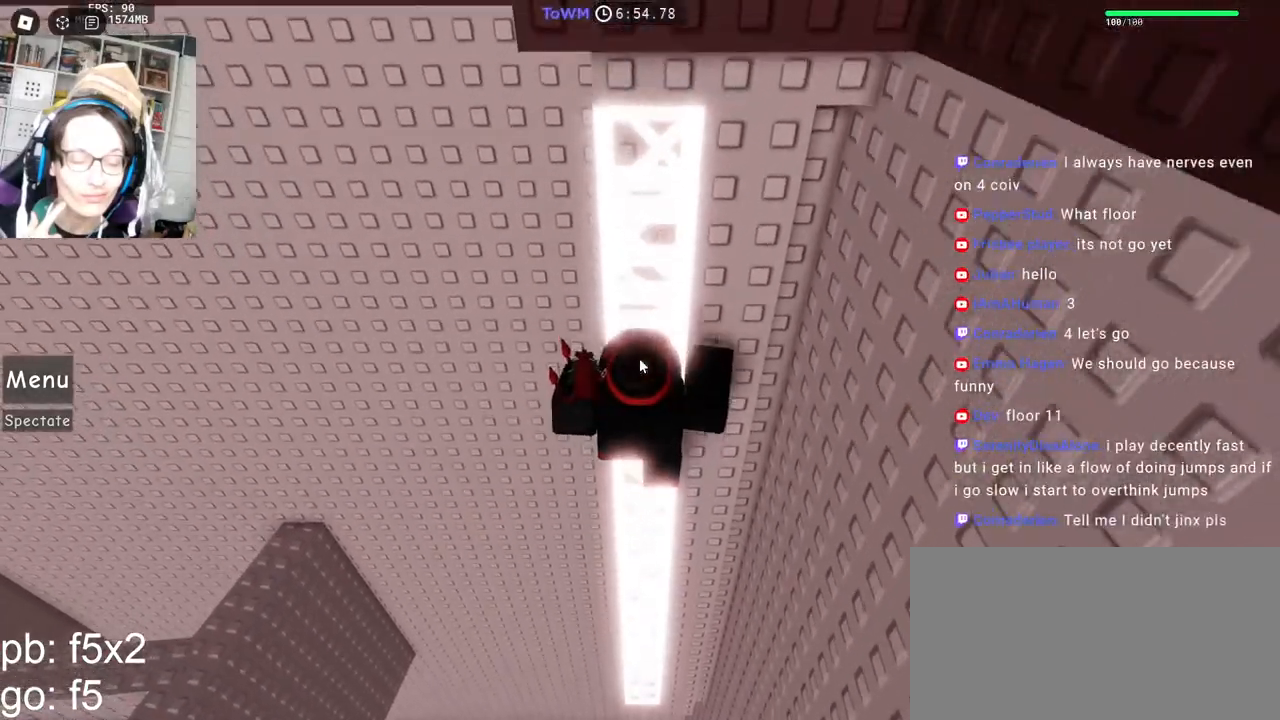
{"keys": [], "mouse": [], "events": [[50, "w", "up"]]}
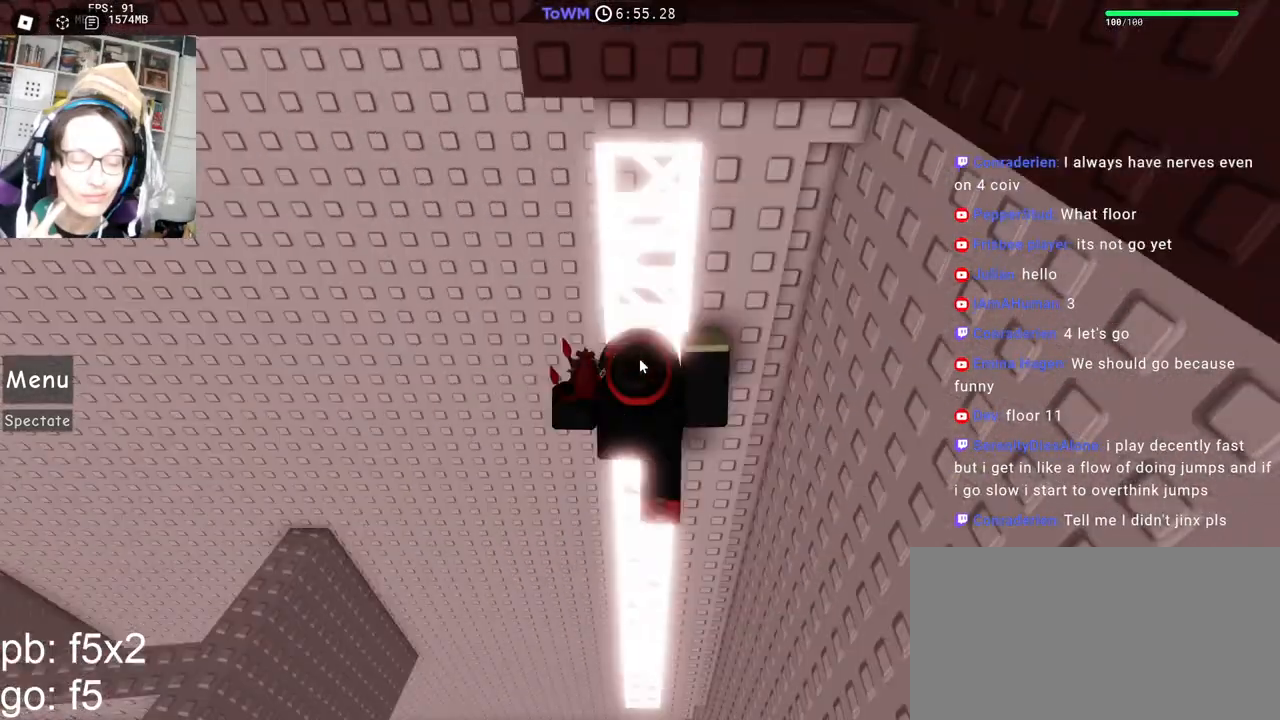
{"keys": [], "mouse": [], "events": [[67, "shift", "down"], [200, "w", "down"], [234, "shift", "up"], [334, "w", "up"]]}
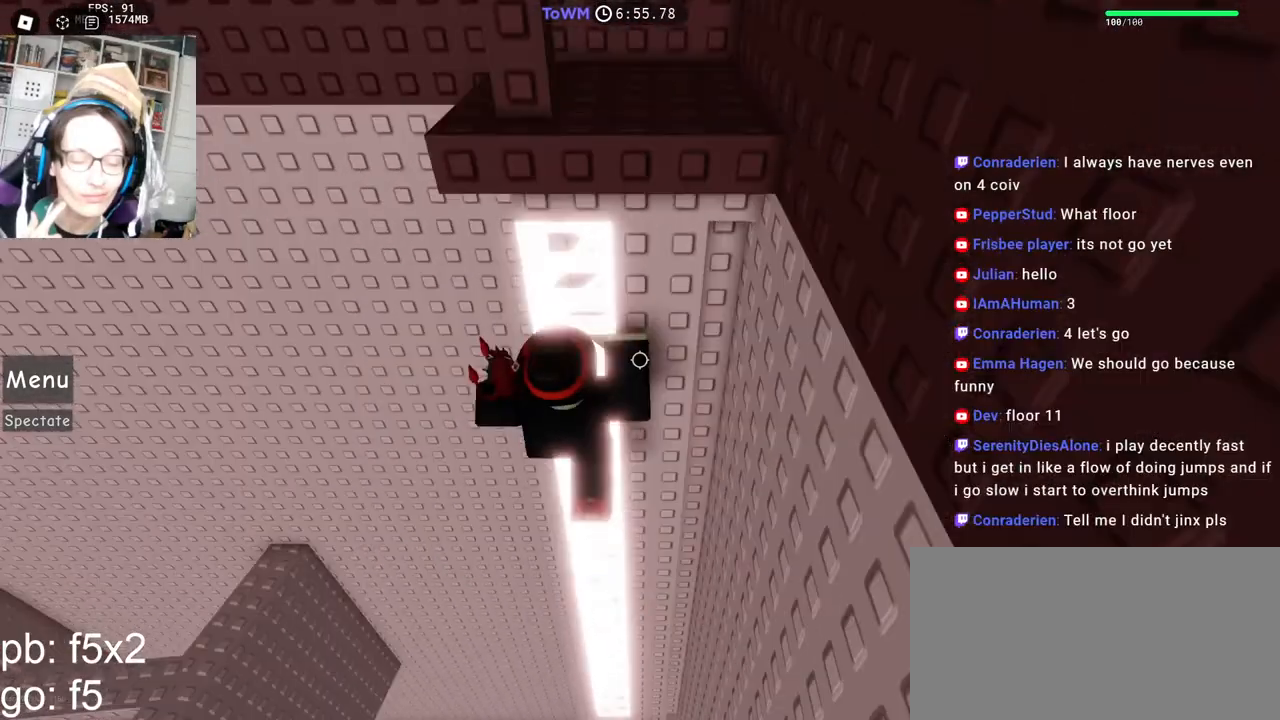
{"keys": ["w"], "mouse": [], "events": [[500, "w", "down"]]}
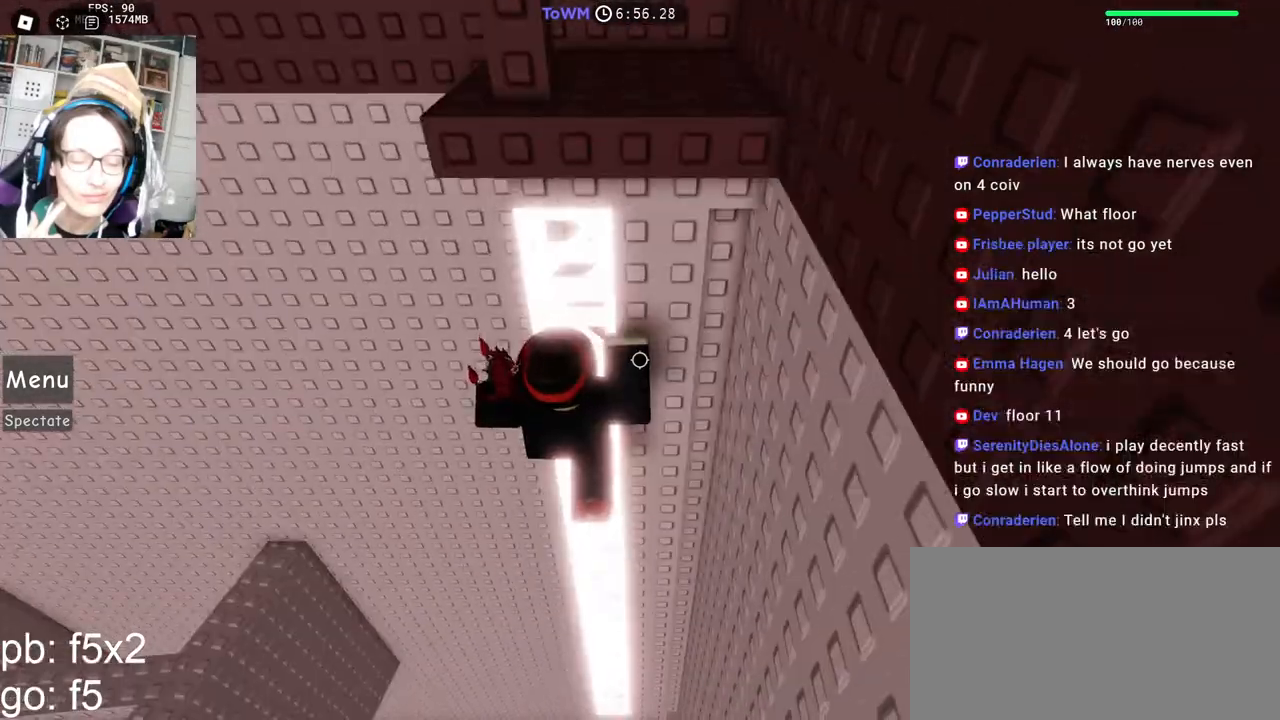
{"keys": ["w"], "mouse": [], "events": [[234, "w", "up"], [317, "w", "down"], [384, "w", "up"], [484, "w", "down"]]}
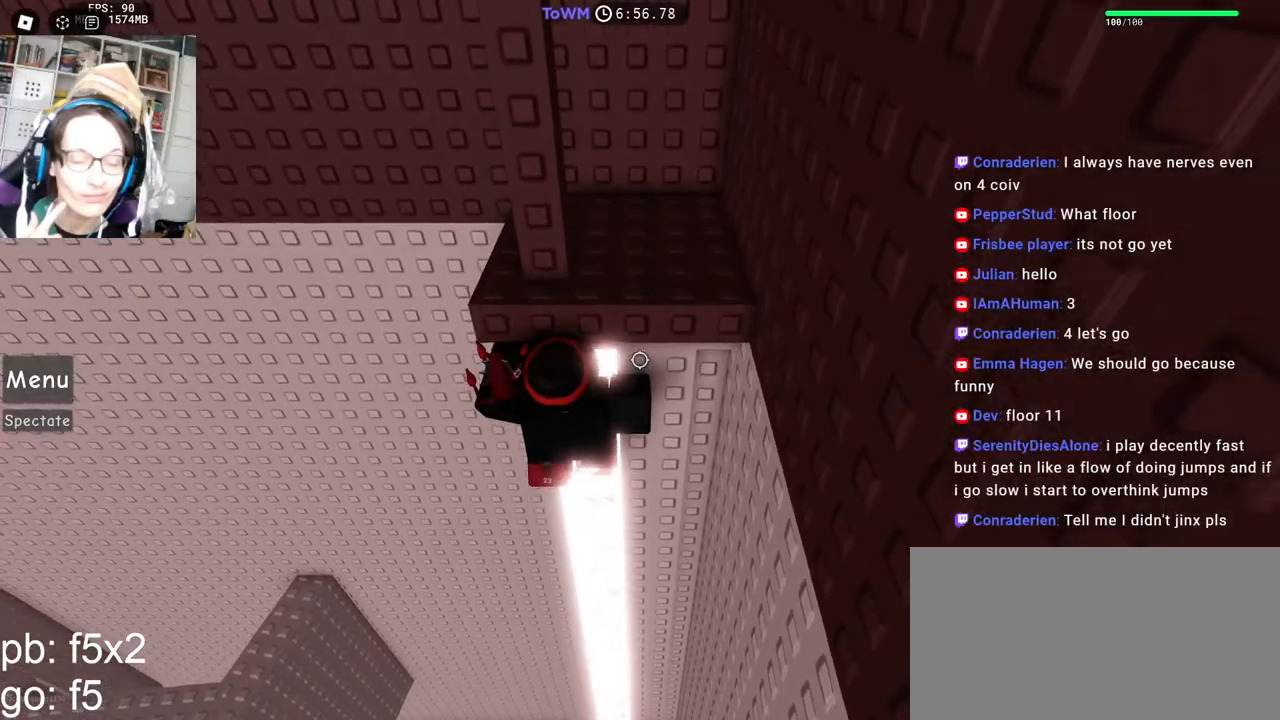
{"keys": [], "mouse": [], "events": [[50, "w", "up"], [167, "w", "down"], [217, "w", "up"], [417, "w", "down"], [467, "w", "up"]]}
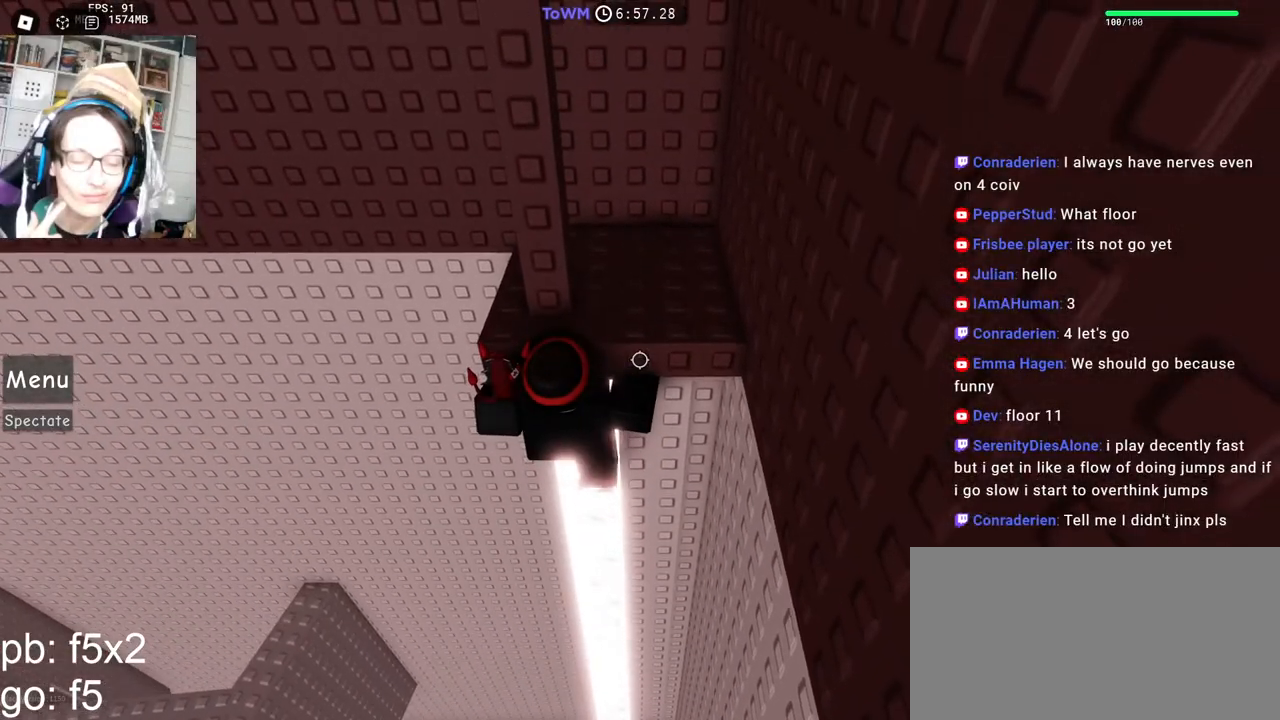
{"keys": [], "mouse": [], "events": [[200, "s", "down"], [267, "s", "up"], [317, "s", "down"], [384, "s", "up"]]}
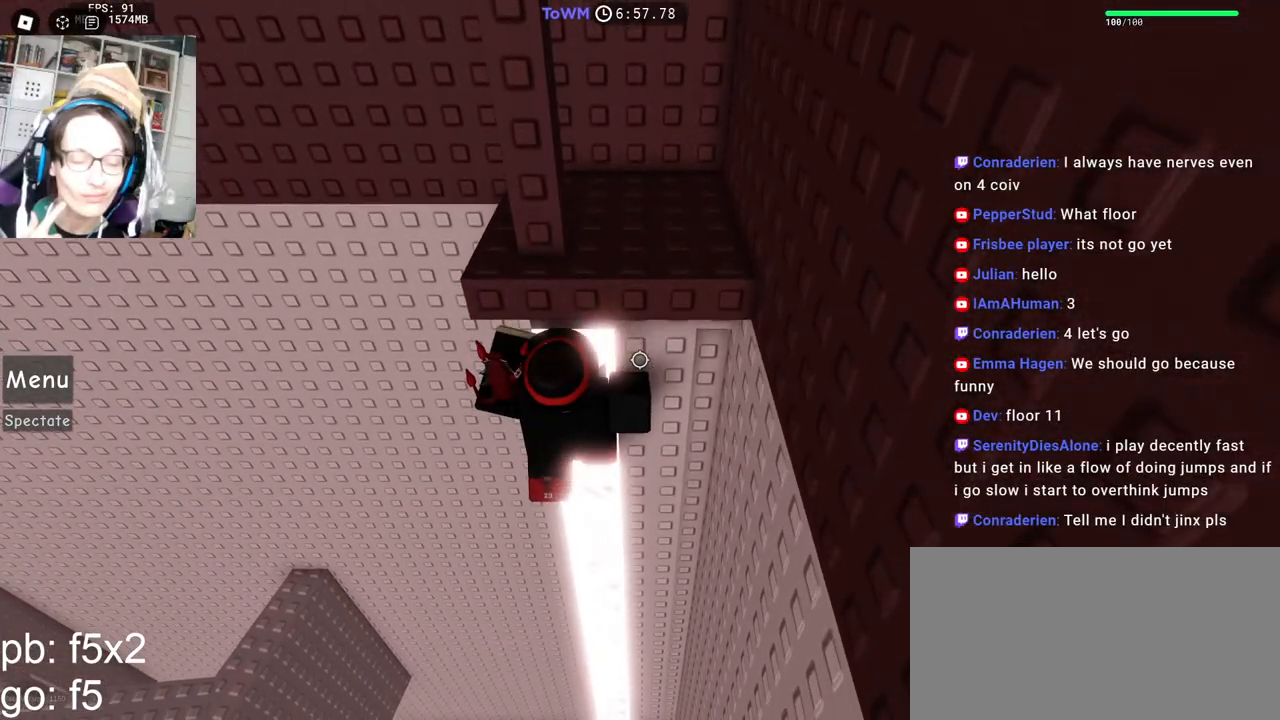
{"keys": [], "mouse": [], "events": []}
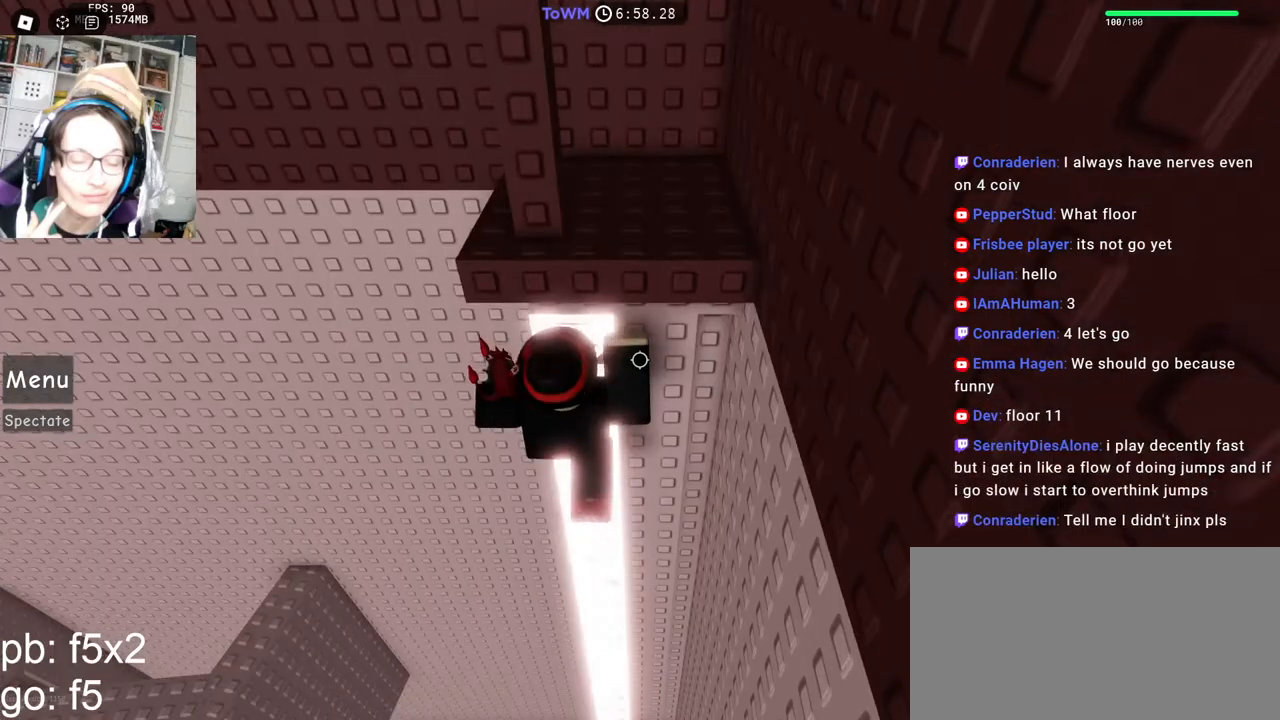
{"keys": ["w"], "mouse": [], "events": [[150, "w", "down"], [234, "w", "up"], [317, "w", "down"], [384, "w", "up"], [484, "w", "down"]]}
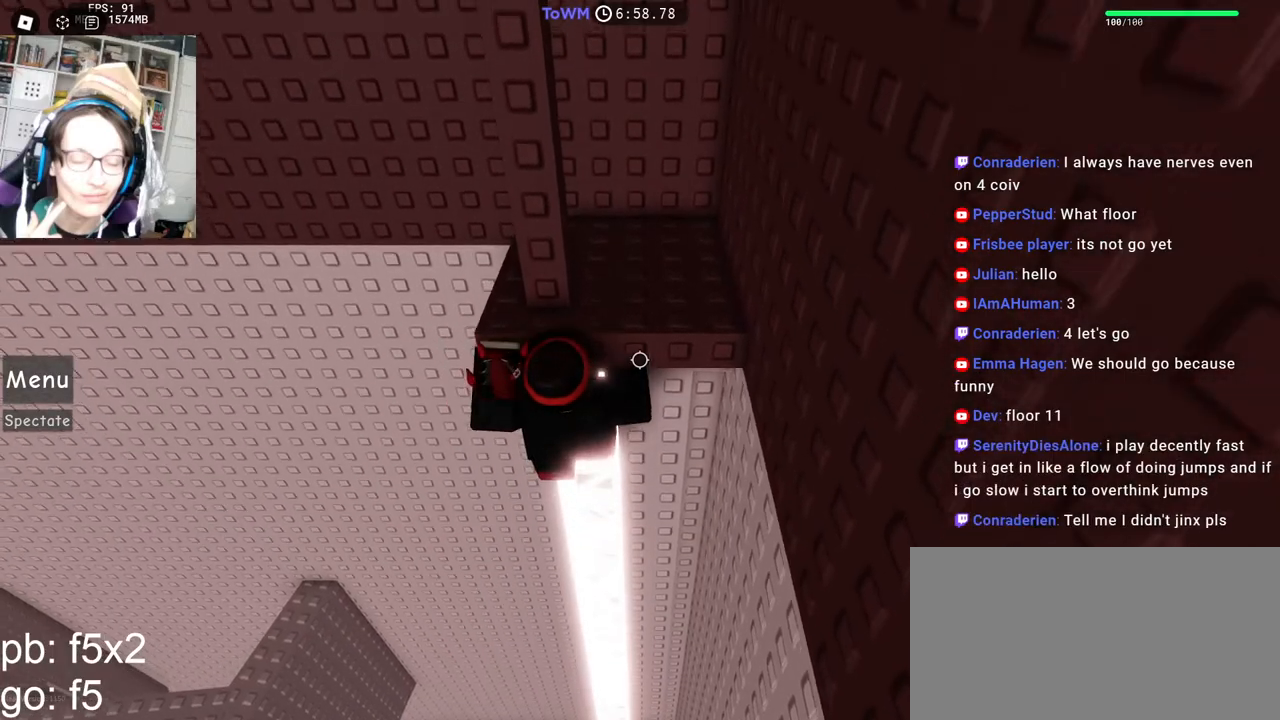
{"keys": [], "mouse": [], "events": [[50, "w", "up"], [300, "w", "down"], [350, "w", "up"]]}
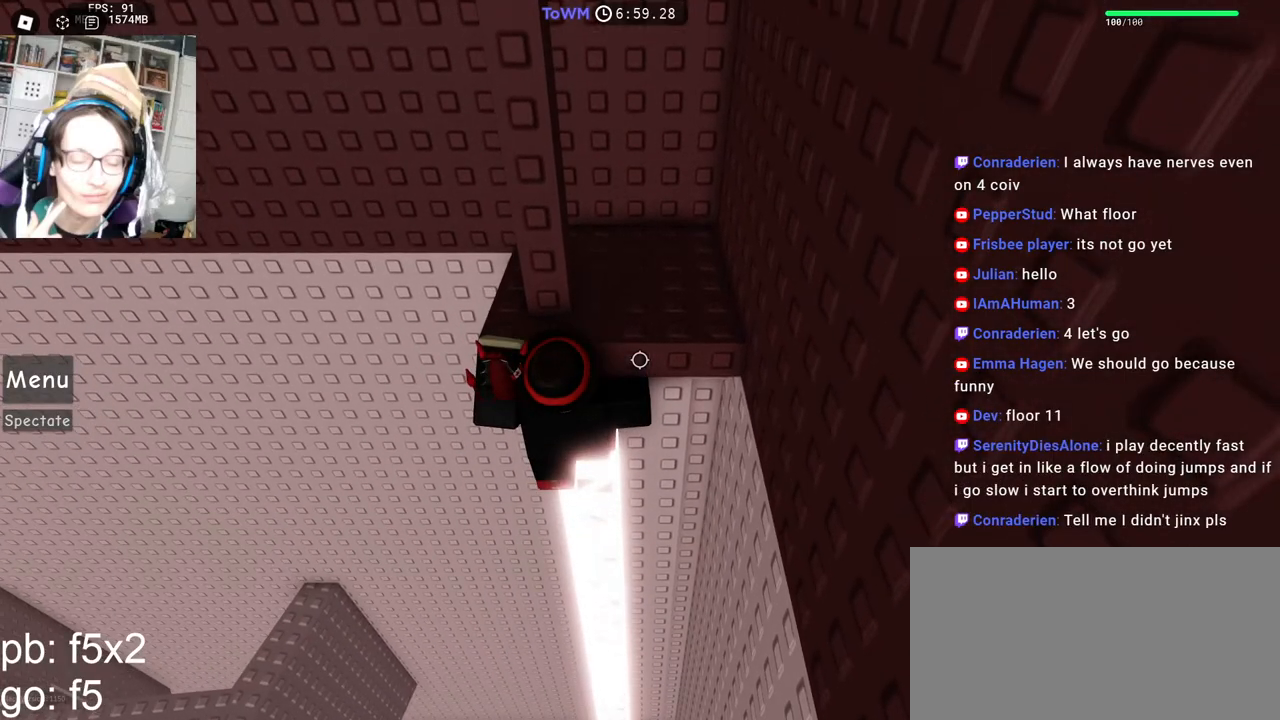
{"keys": [], "mouse": [], "events": [[50, "s", "down"], [200, "s", "up"]]}
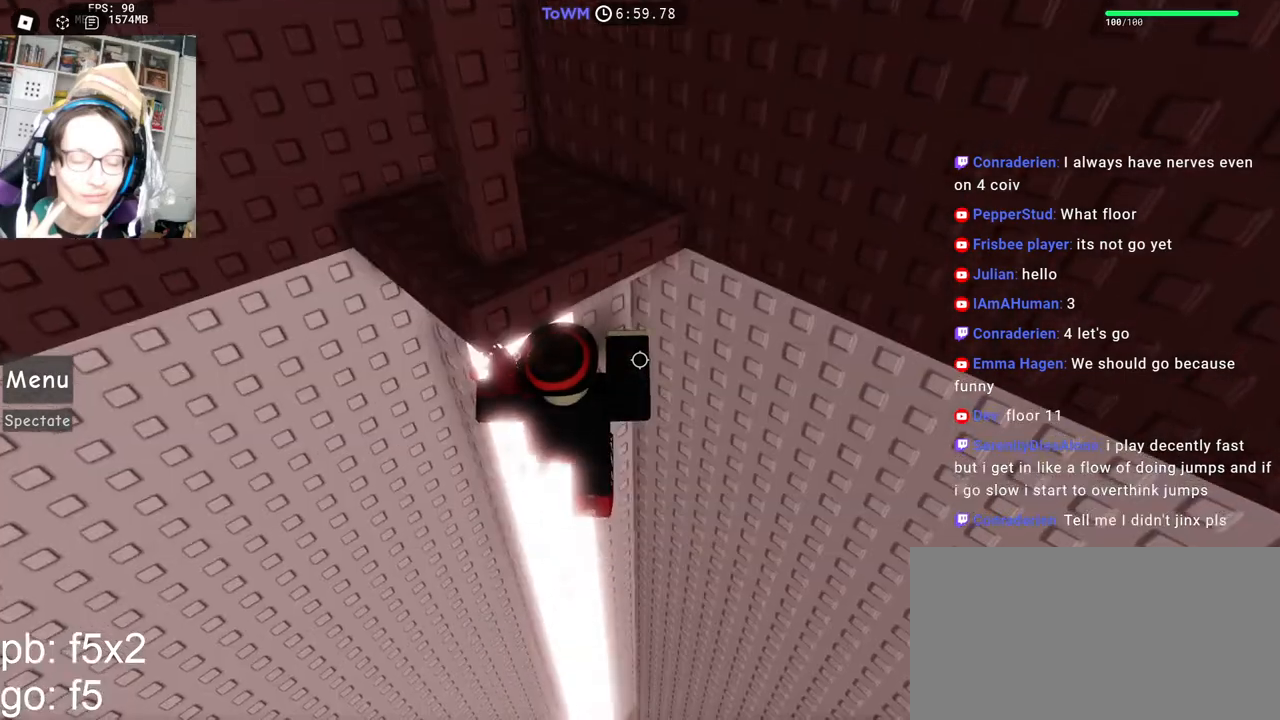
{"keys": ["w"], "mouse": [], "events": [[450, "w", "down"]]}
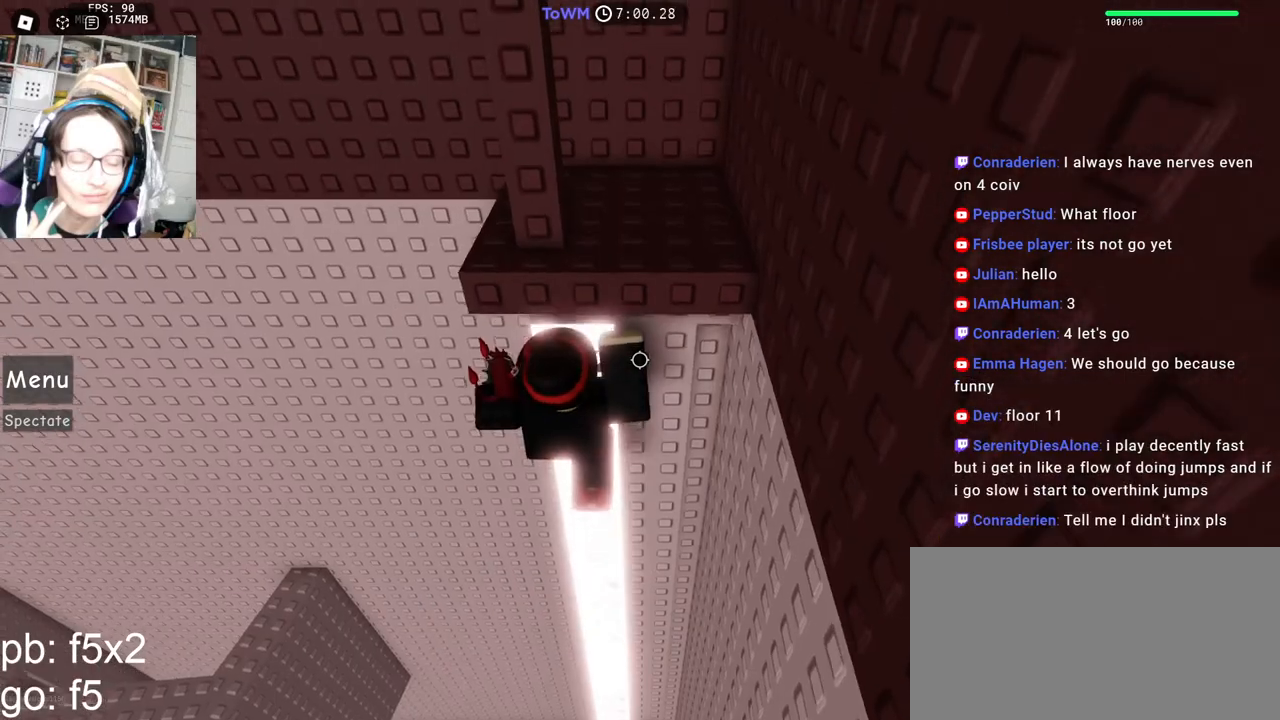
{"keys": [], "mouse": [], "events": [[67, "w", "up"], [150, "w", "down"], [200, "w", "up"], [300, "w", "down"], [367, "w", "up"]]}
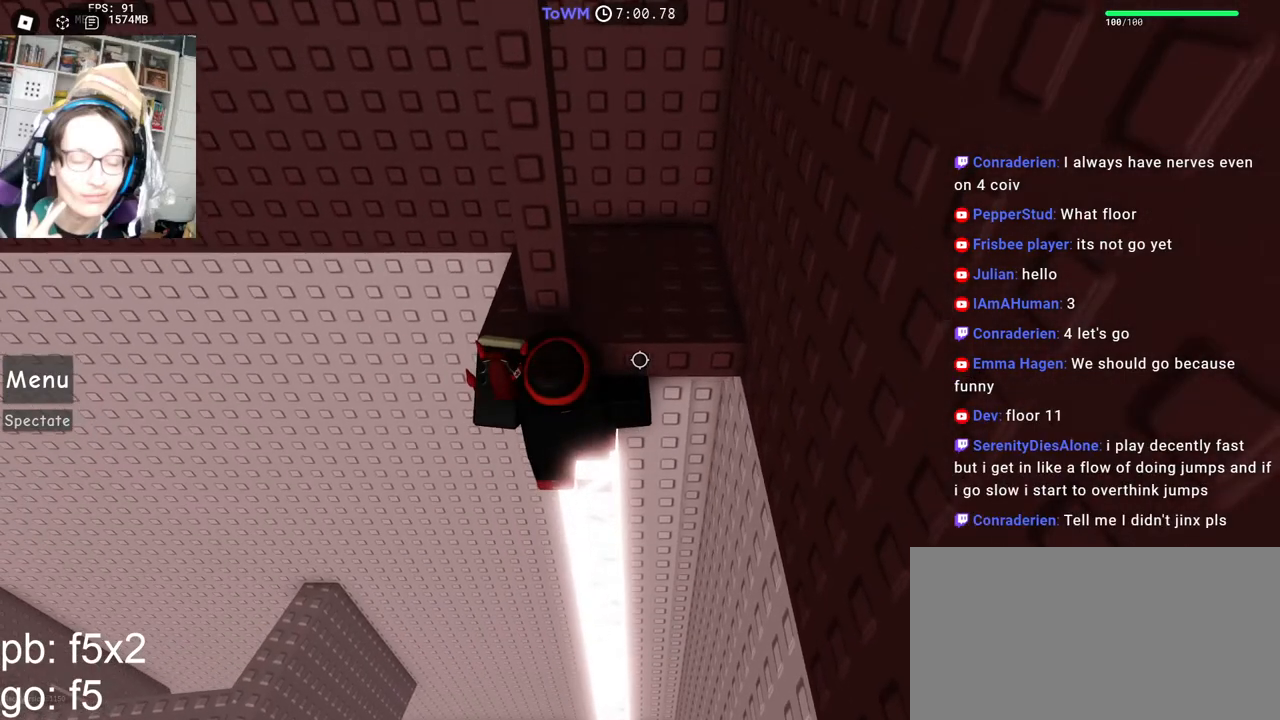
{"keys": [], "mouse": [], "events": [[34, "w", "down"], [100, "w", "up"], [284, "s", "down"], [400, "s", "up"]]}
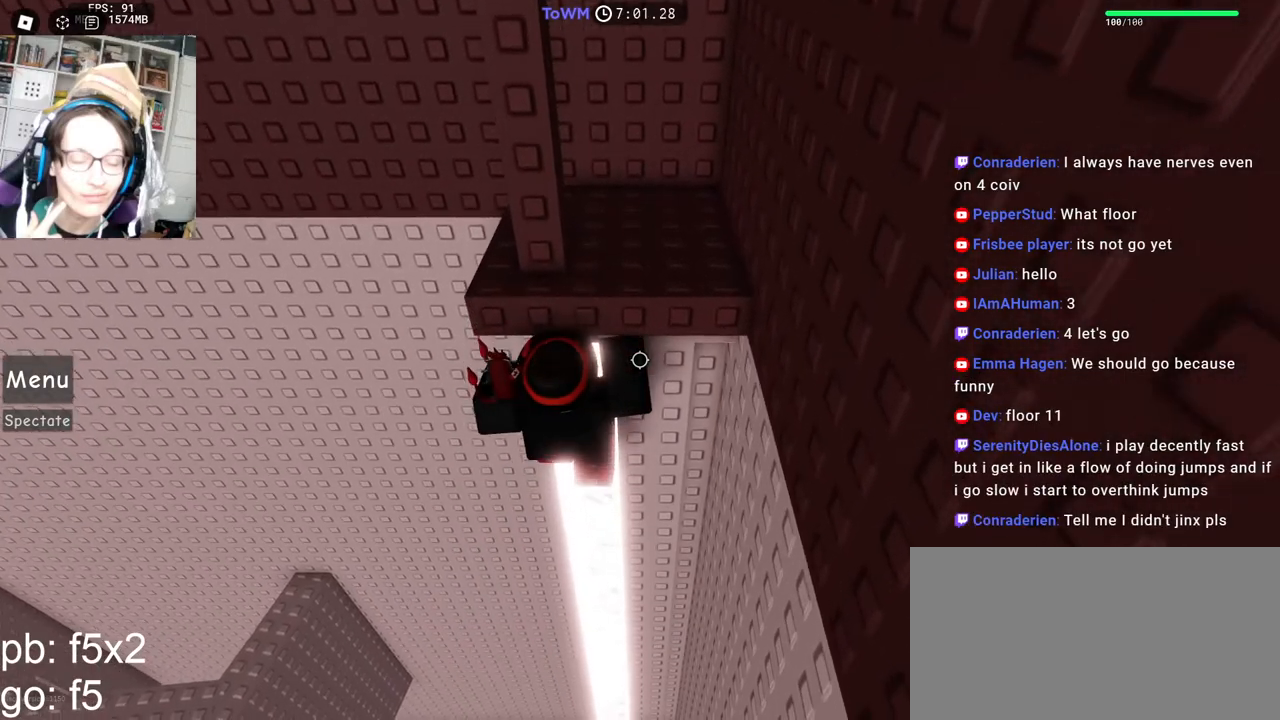
{"keys": [], "mouse": [], "events": []}
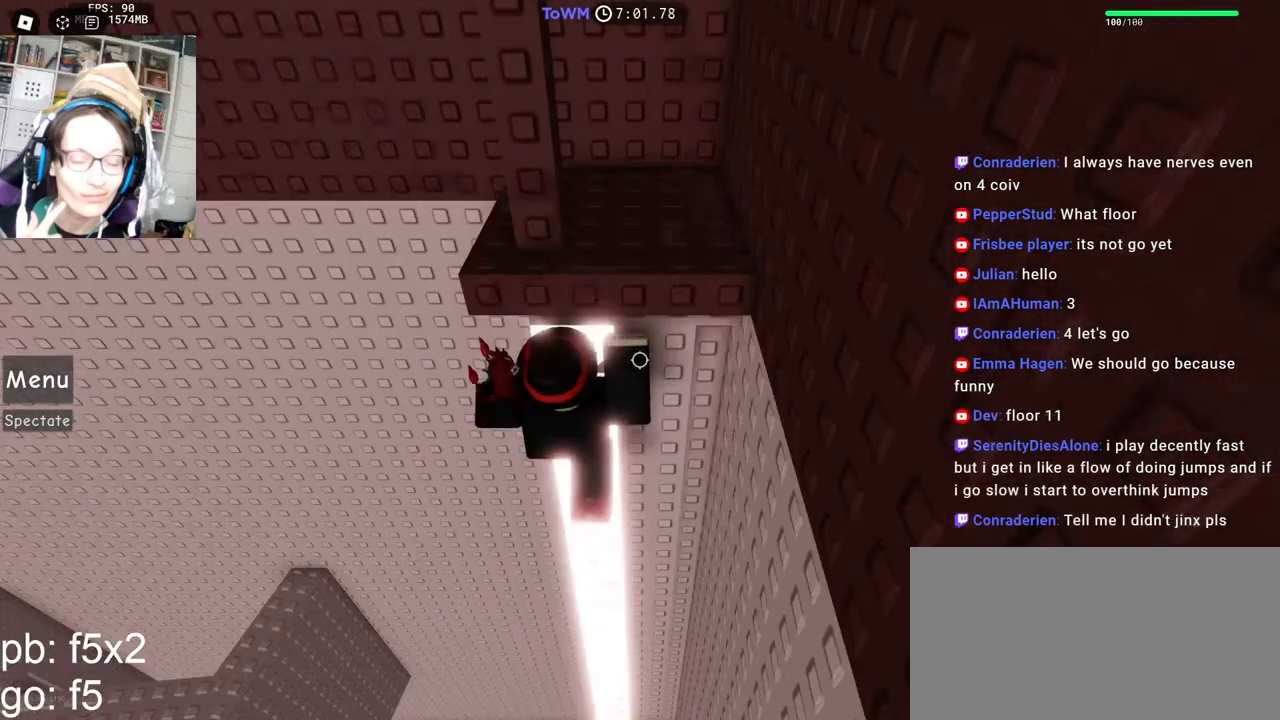
{"keys": [], "mouse": [], "events": [[200, "w", "down"], [317, "w", "up"], [400, "w", "down"], [467, "w", "up"]]}
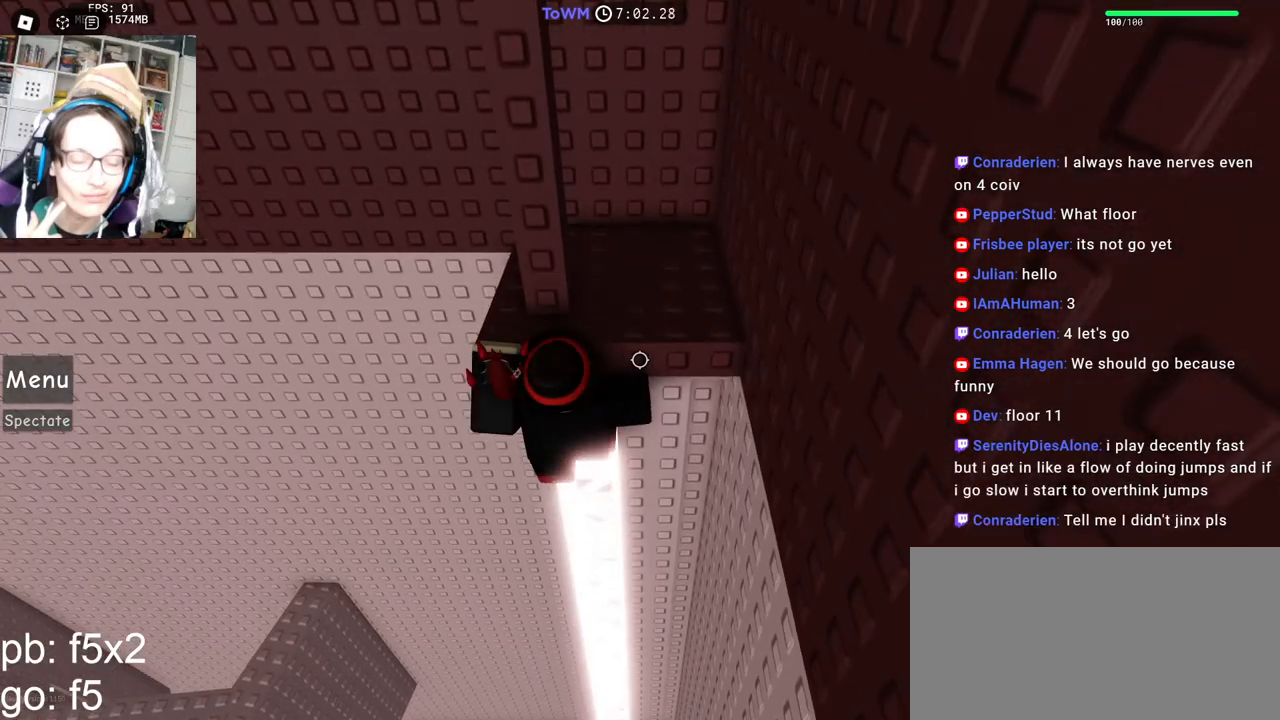
{"keys": ["w"], "mouse": [], "events": [[67, "w", "down"], [117, "w", "up"], [467, "w", "down"]]}